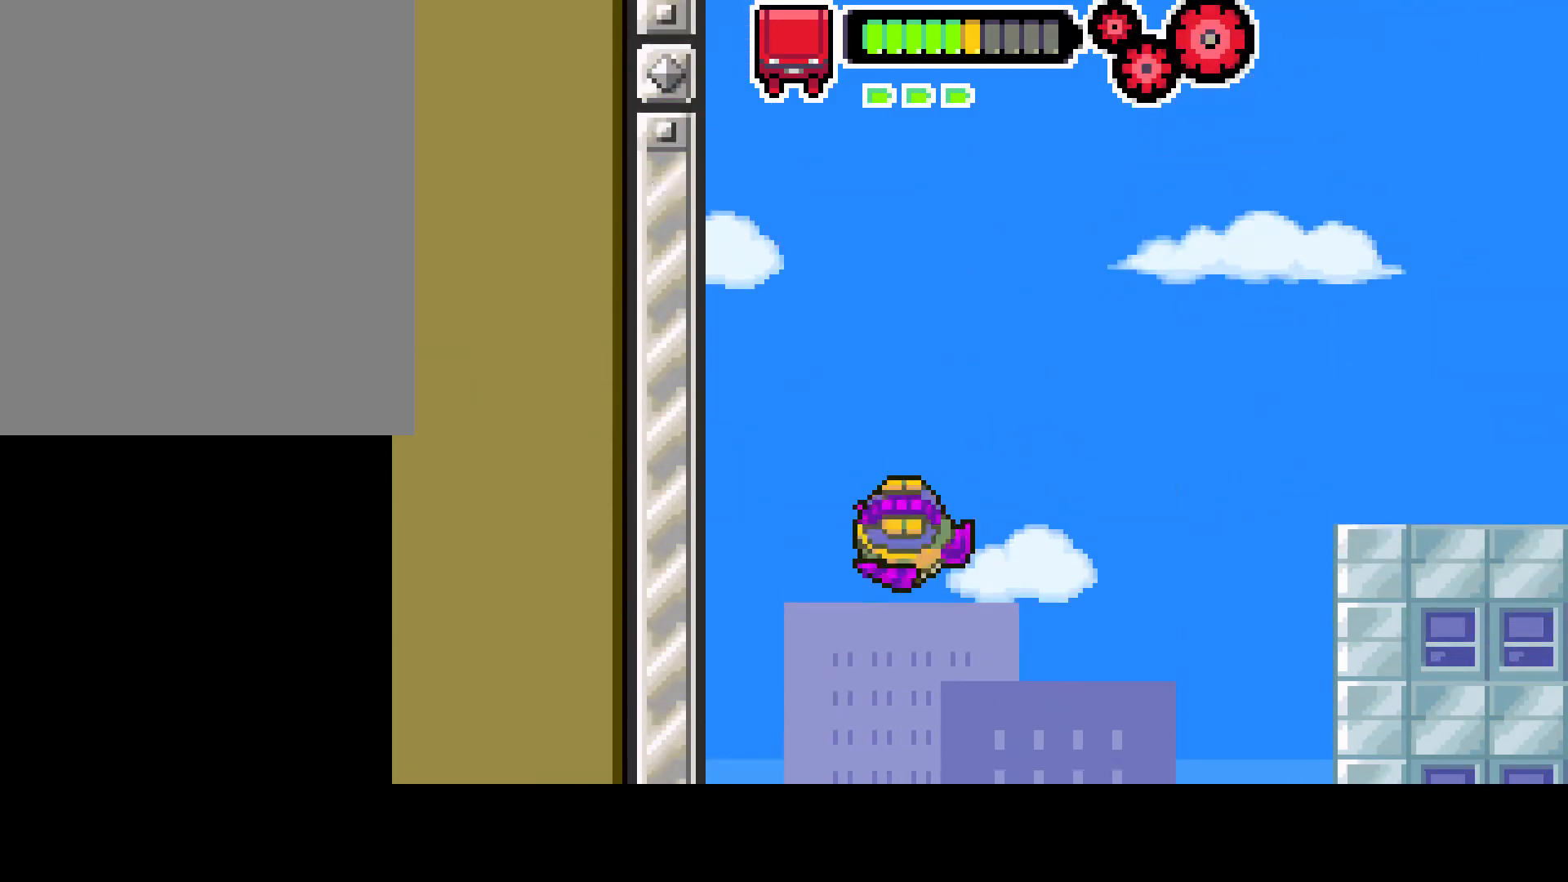
Gameplay with a controller (PlayStation layout); each line is a JSON object with the inputs held at the frame after it. "events" lists button and stick changes between this image and that frame as [ms after this image, input, new state], when the widget could be followed in between. Not read: L3 R3.
{"buttons": ["R1", "DPAD_RIGHT"], "left_stick": "center", "right_stick": "center", "events": [[383, "DPAD_RIGHT", "down"]]}
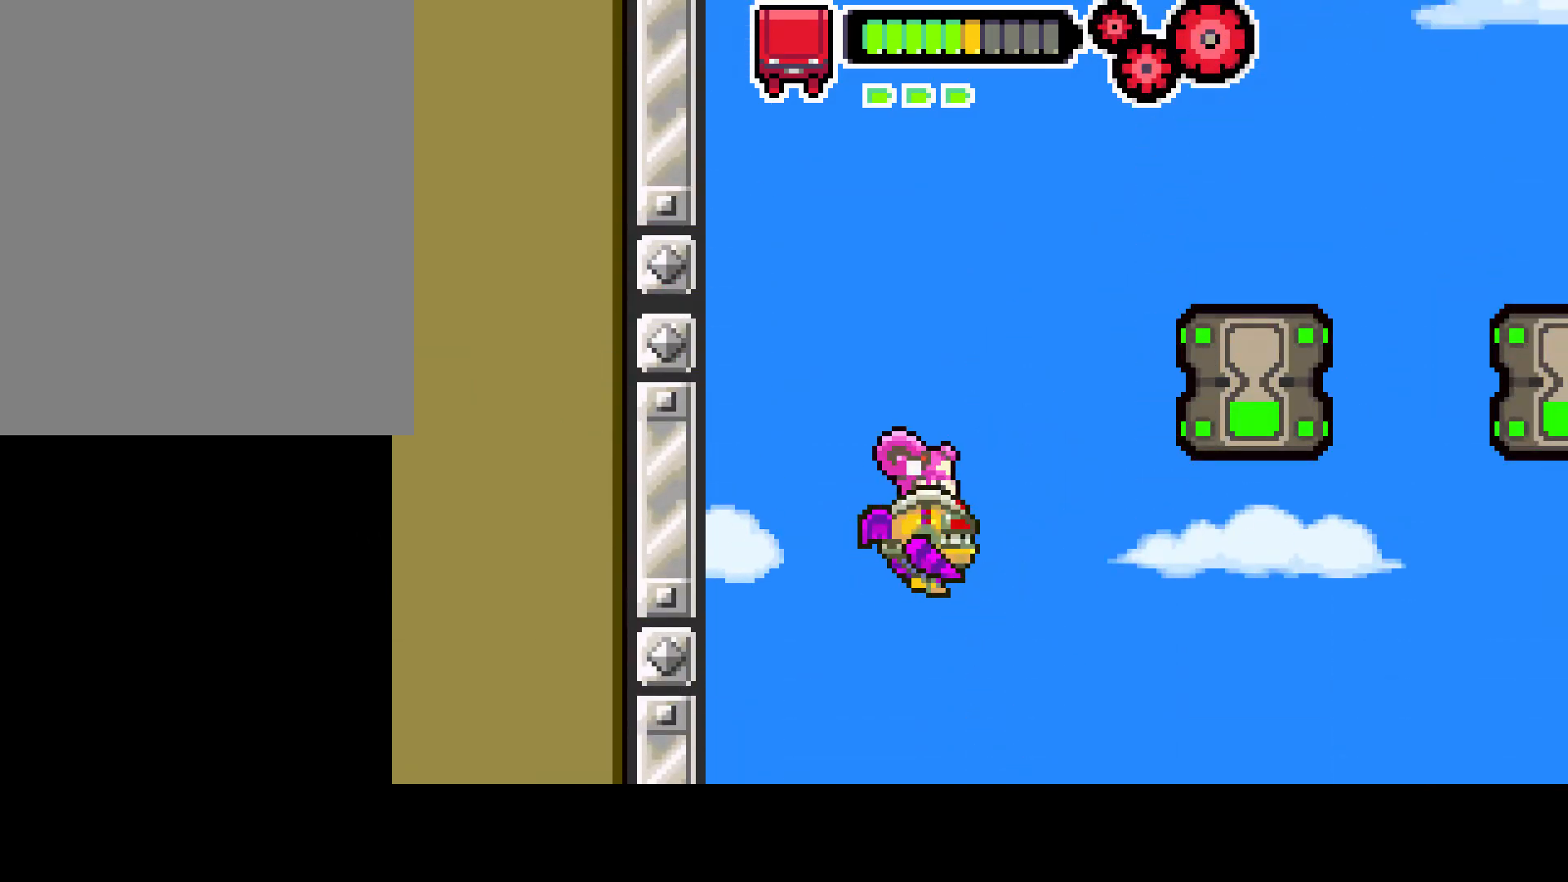
{"buttons": ["R1", "DPAD_RIGHT"], "left_stick": "center", "right_stick": "center", "events": [[150, "R1", "up"], [433, "R1", "down"]]}
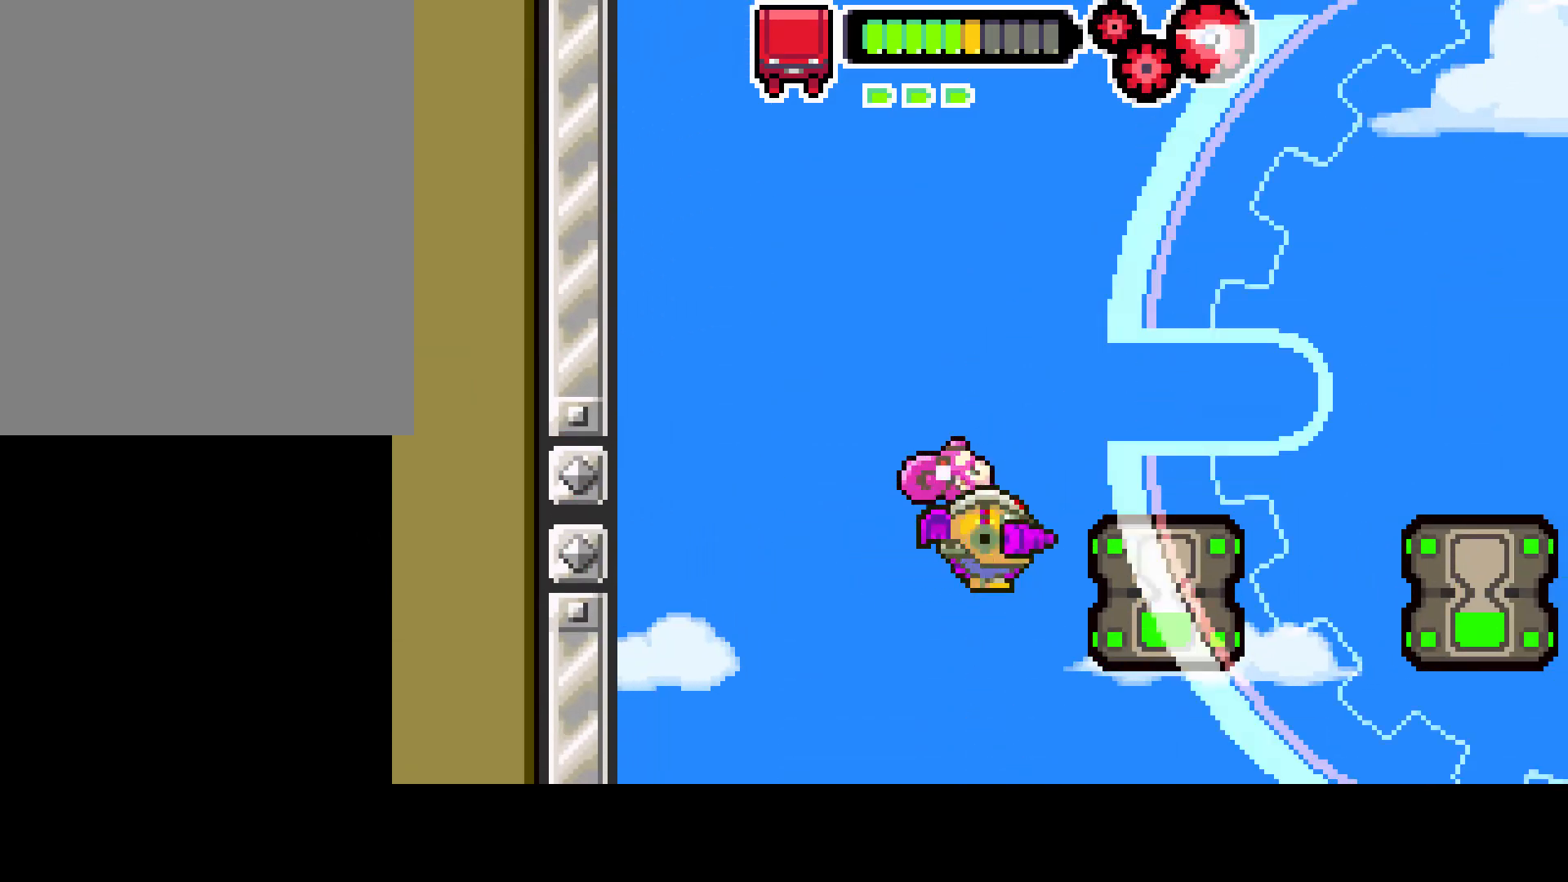
{"buttons": ["R1", "DPAD_RIGHT"], "left_stick": "center", "right_stick": "center", "events": []}
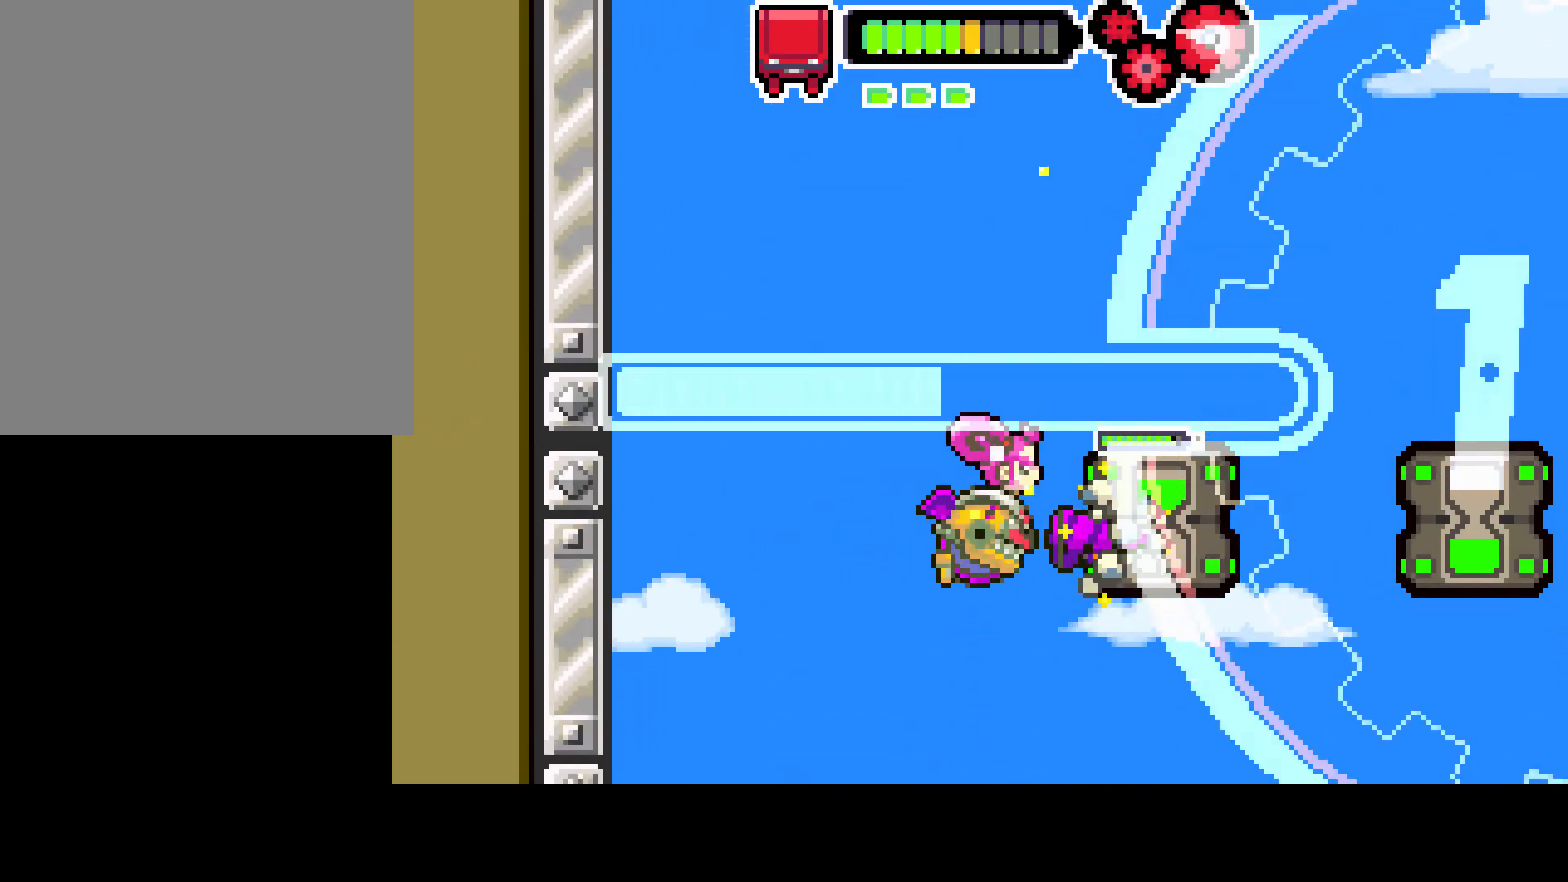
{"buttons": ["R1", "DPAD_RIGHT"], "left_stick": "center", "right_stick": "center", "events": []}